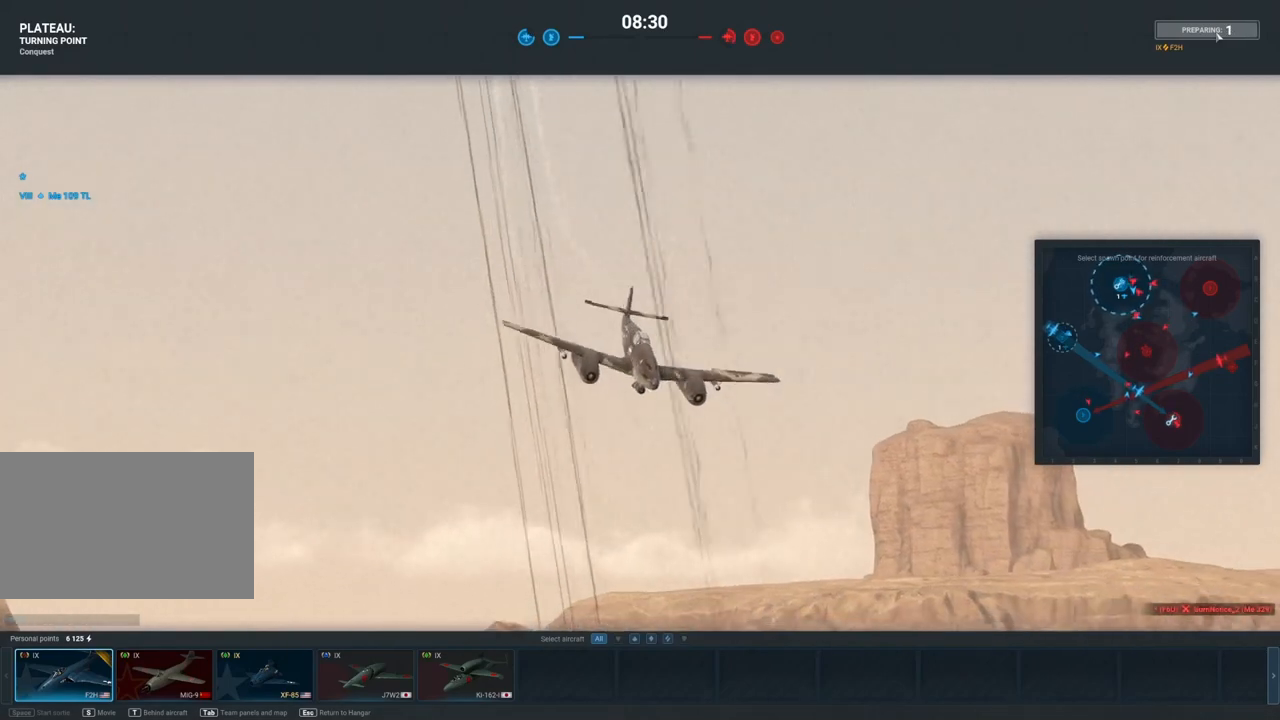
Gameplay with keyboard and mouse; each line is a JSON object with the keys and mouse buttons held at the frame after it. "events" lists presses ("down") and releases ("up") of "1", "2", "3", "4", "5", "a", "alt", "c", "caps_lock", "ctrl", "d", "e", "f", "g", "q", "r", "s", "shift", "space", "t", "tab", "v", "w", "x", "z", "mouse_left", "mouse_wheel" and "mouse_right" between this image and that frame as [ms after this image, input, new state], when the widget could be followed in between. "mouse_left", "mouse_wheel", "mouse_right" = the "left", "wheel", "right" buttons of the "mouse" list. No other keys are recorded. "wheel" means that the mouse wheel is clicked or scrolled. "mouse_move" is the direction in which the mouse moves at that frame (one of eight, or "still"), when it could be read.
{"keys": [], "mouse": [], "mouse_move": "still", "events": [[317, "mouse_left", "down"], [500, "mouse_left", "up"]]}
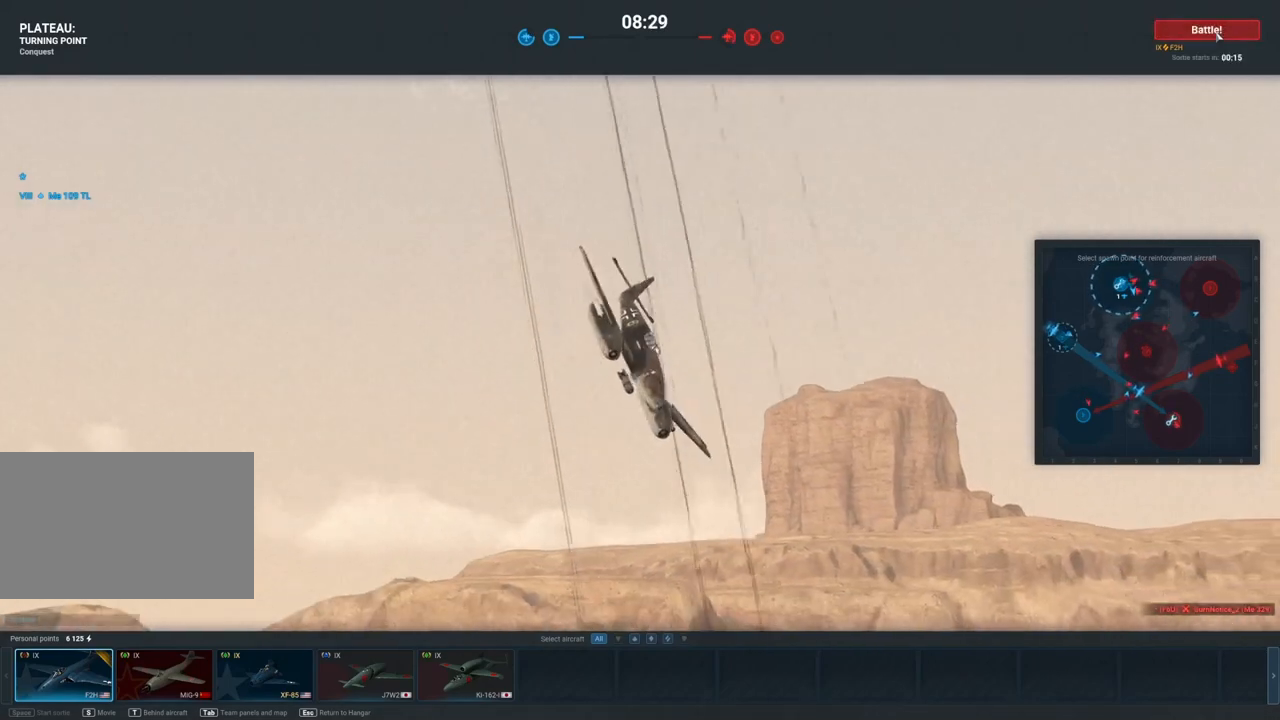
{"keys": [], "mouse": [], "mouse_move": "still", "events": []}
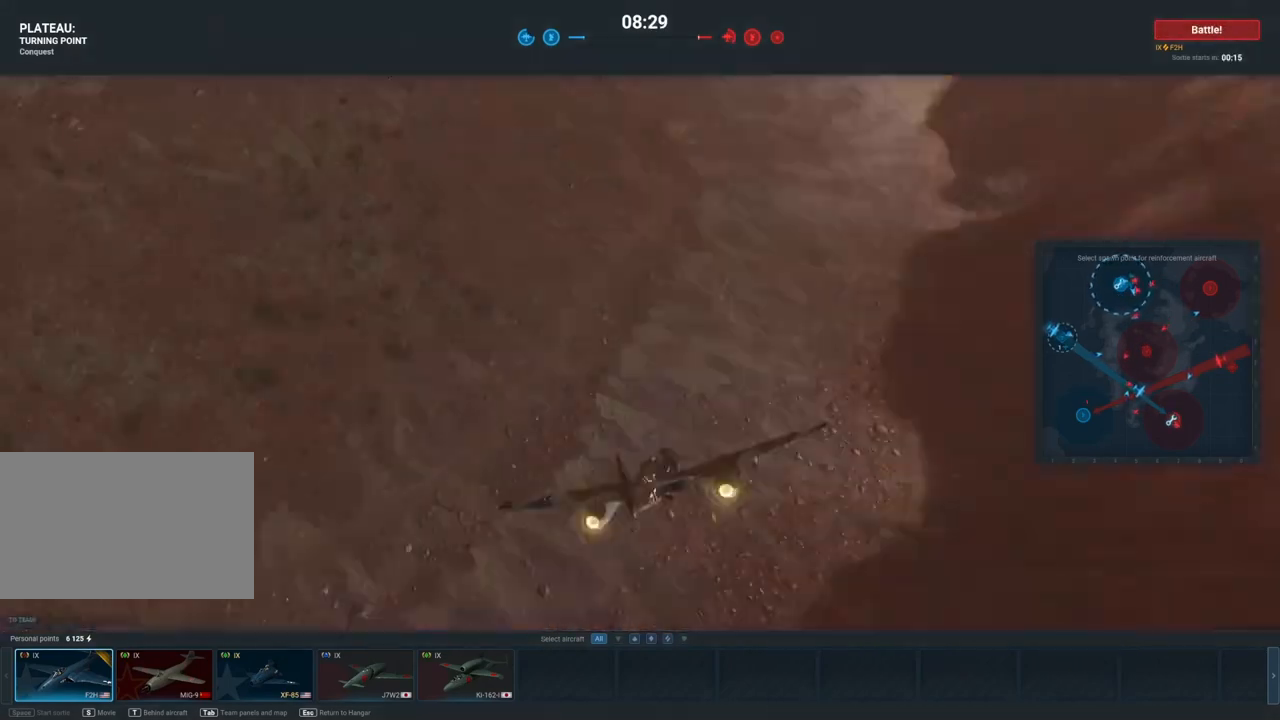
{"keys": [], "mouse": [], "mouse_move": "still", "events": []}
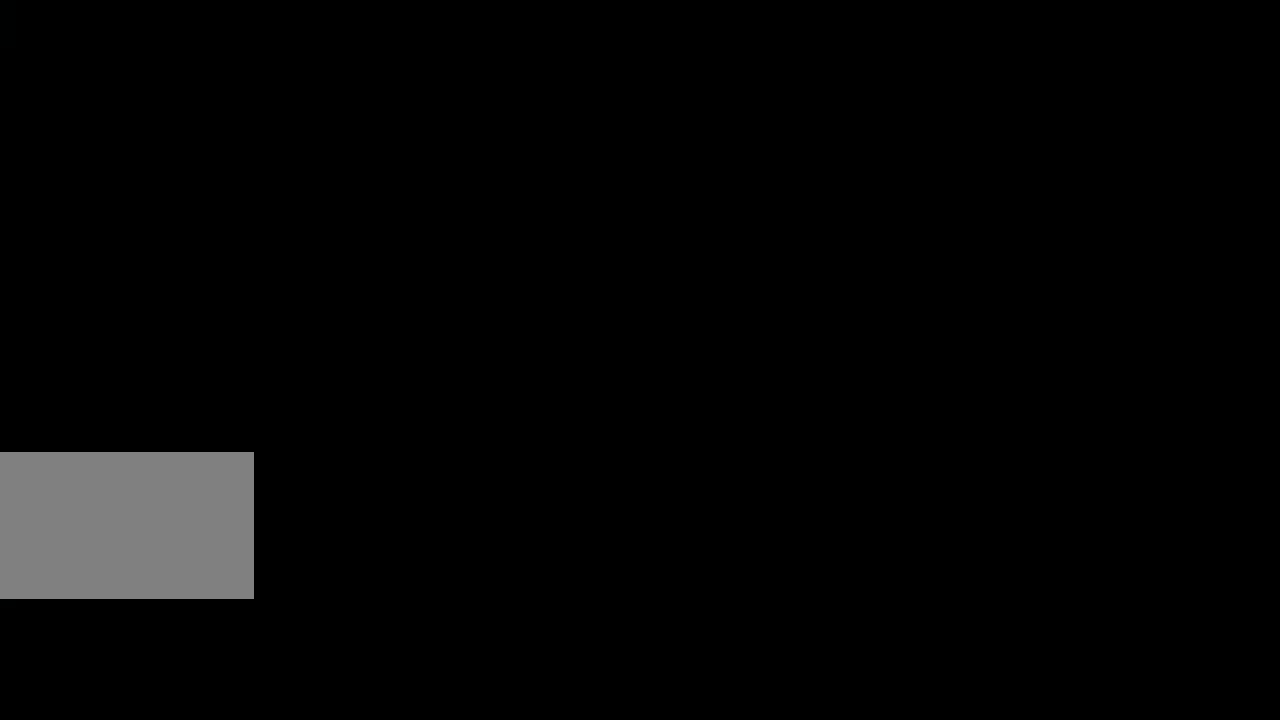
{"keys": [], "mouse": [], "mouse_move": "still", "events": []}
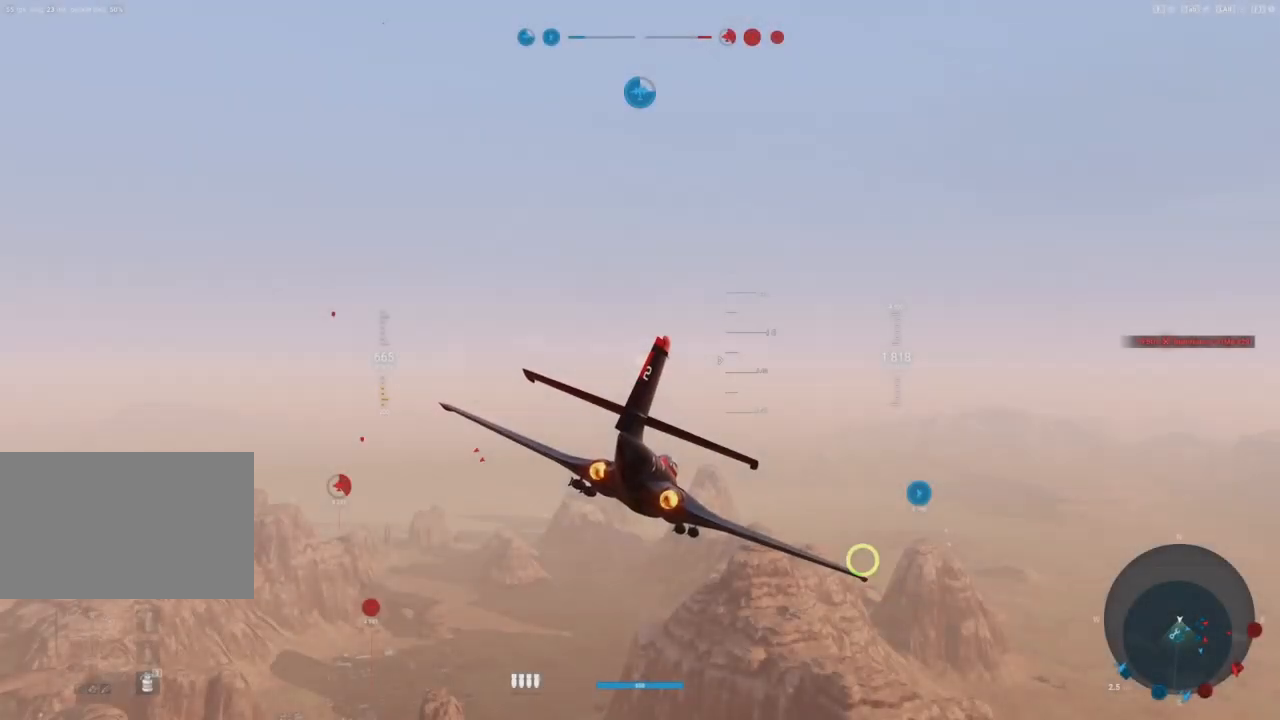
{"keys": ["a"], "mouse": [], "mouse_move": "down-left", "events": [[483, "a", "down"]]}
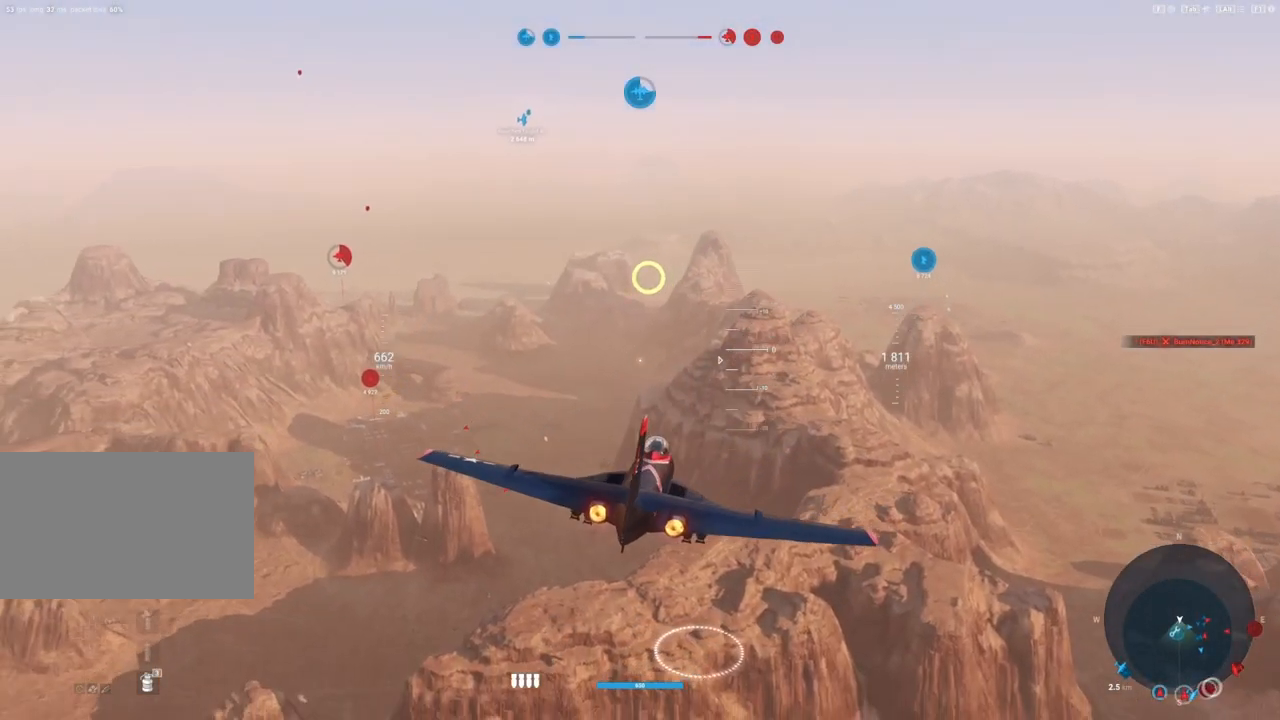
{"keys": ["a"], "mouse": [], "mouse_move": "left", "events": []}
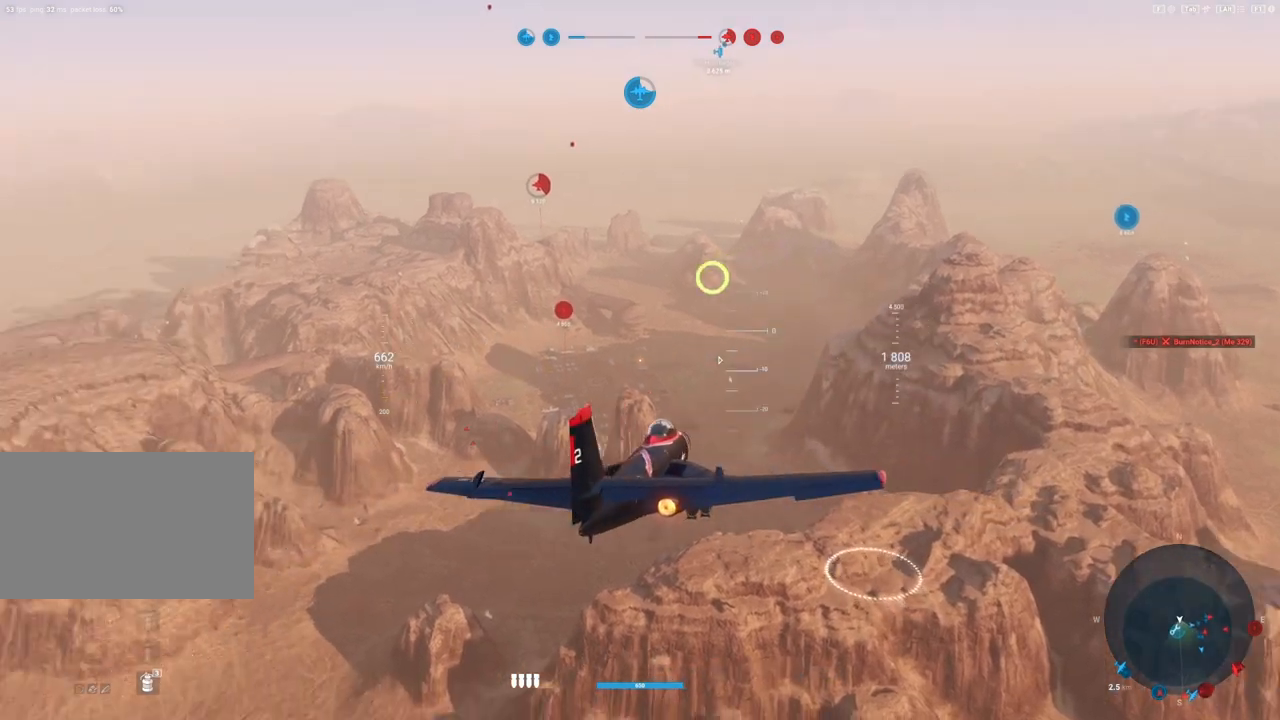
{"keys": [], "mouse": [], "mouse_move": "up-left", "events": [[400, "a", "up"]]}
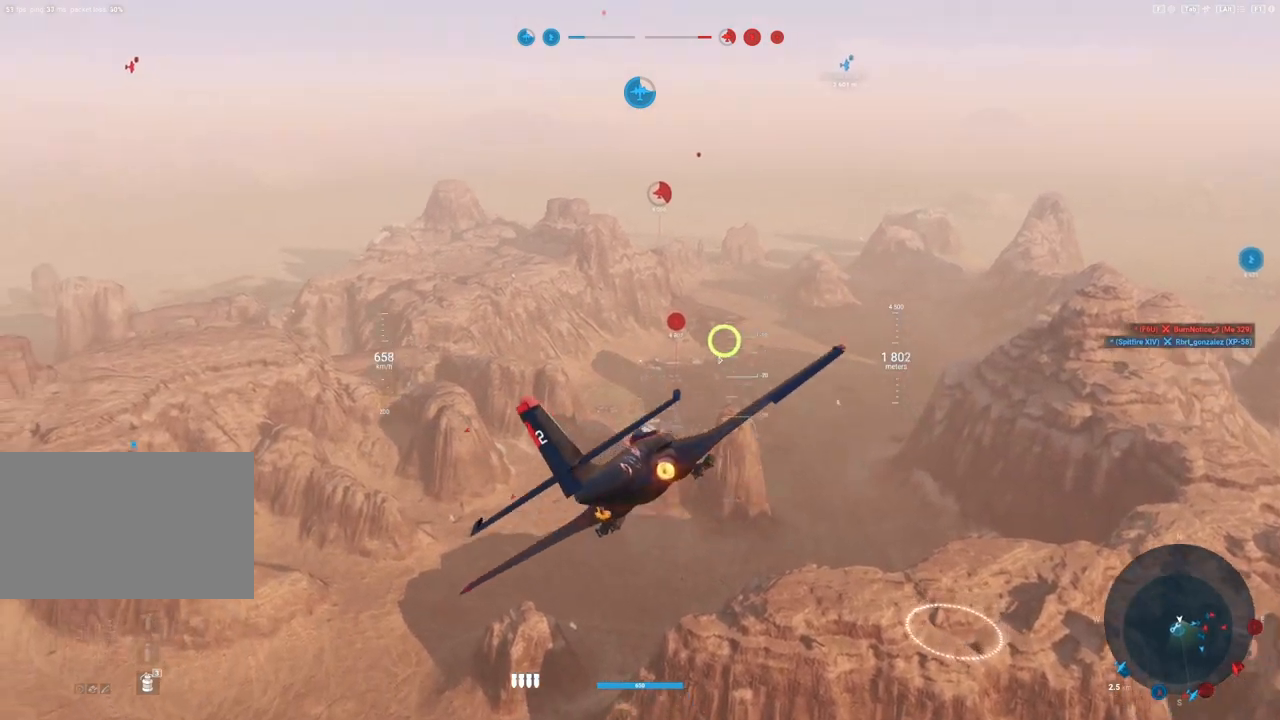
{"keys": [], "mouse": [], "mouse_move": "down-left", "events": []}
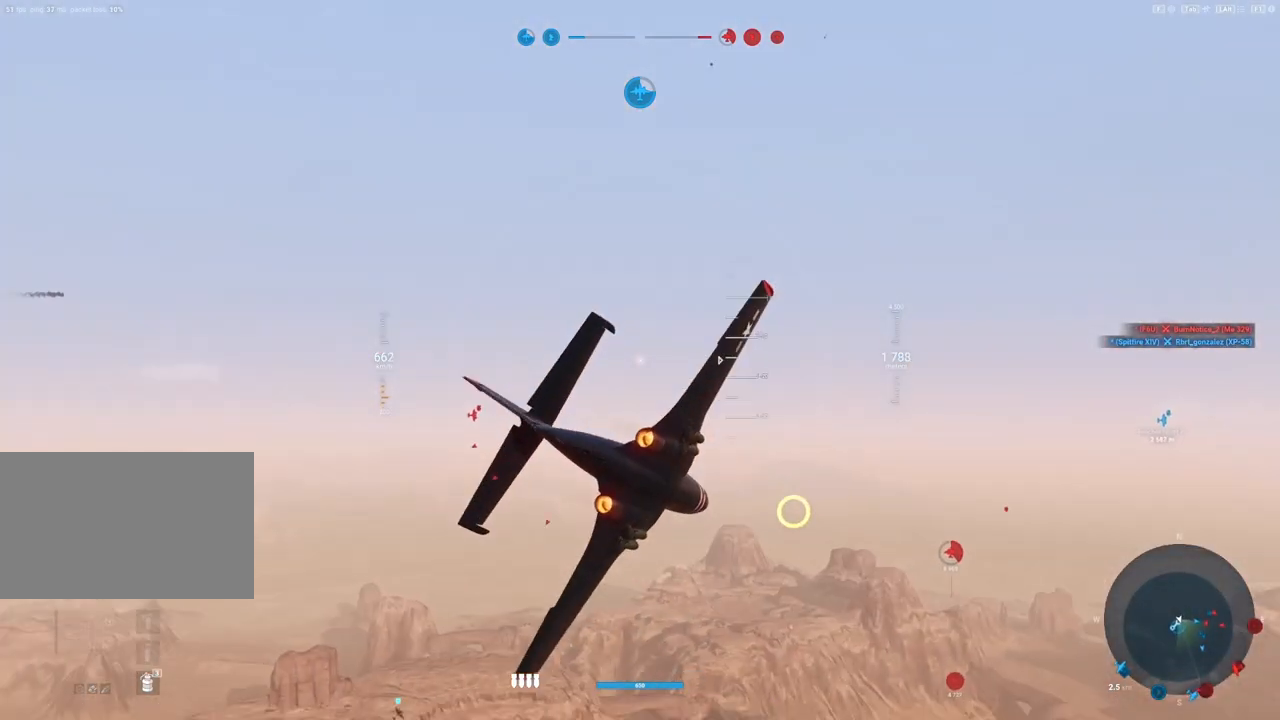
{"keys": [], "mouse": [], "mouse_move": "down-left", "events": [[200, "alt", "down"], [350, "alt", "up"]]}
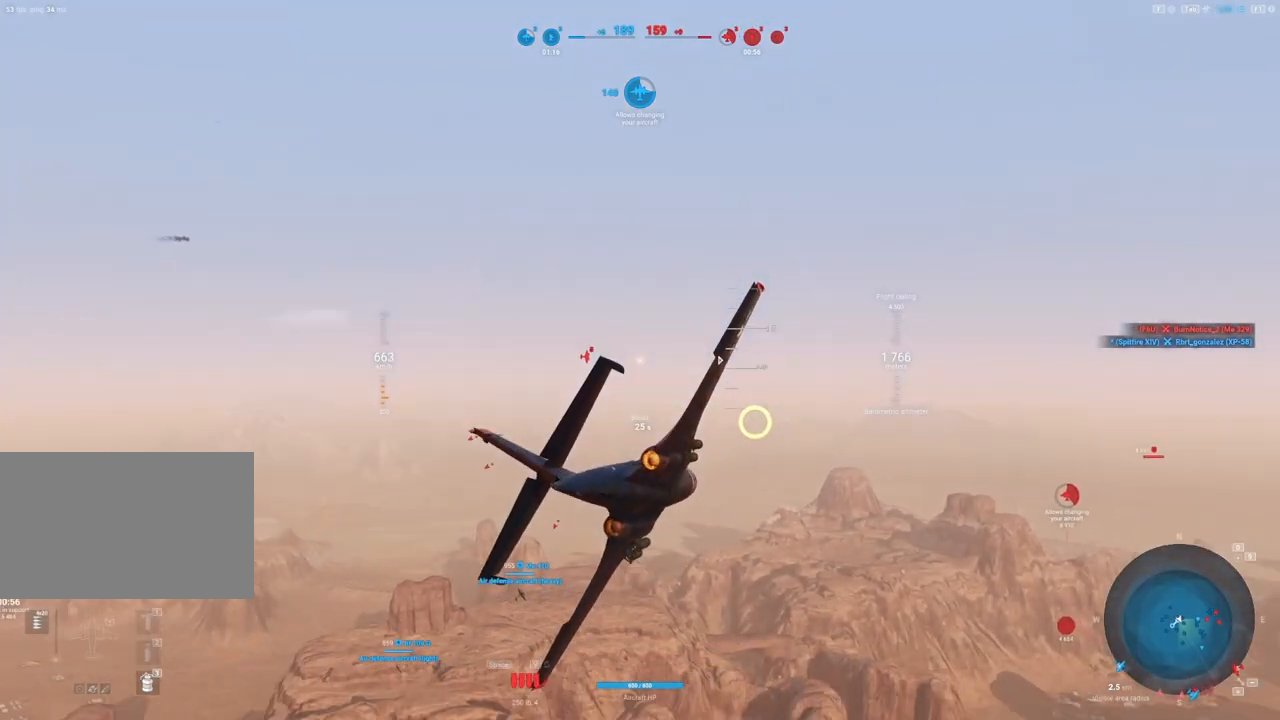
{"keys": [], "mouse": [], "mouse_move": "down-left", "events": []}
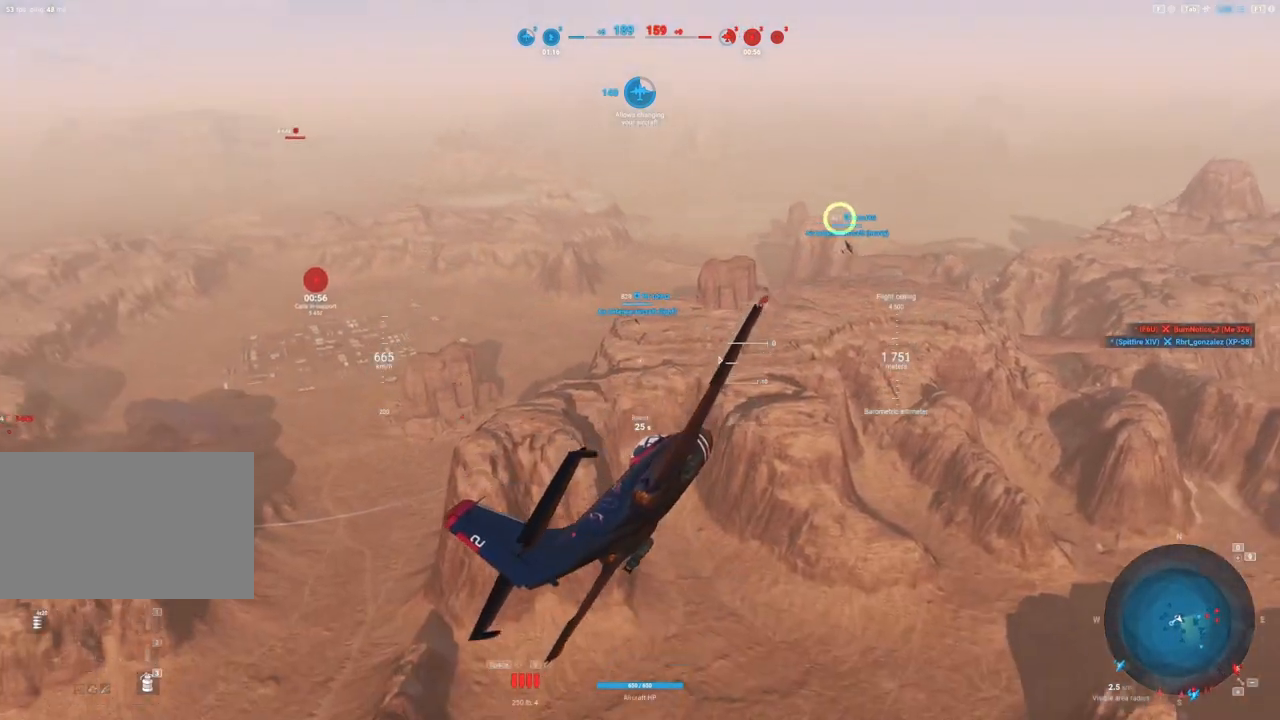
{"keys": ["alt"], "mouse": [], "mouse_move": "left", "events": [[417, "alt", "down"]]}
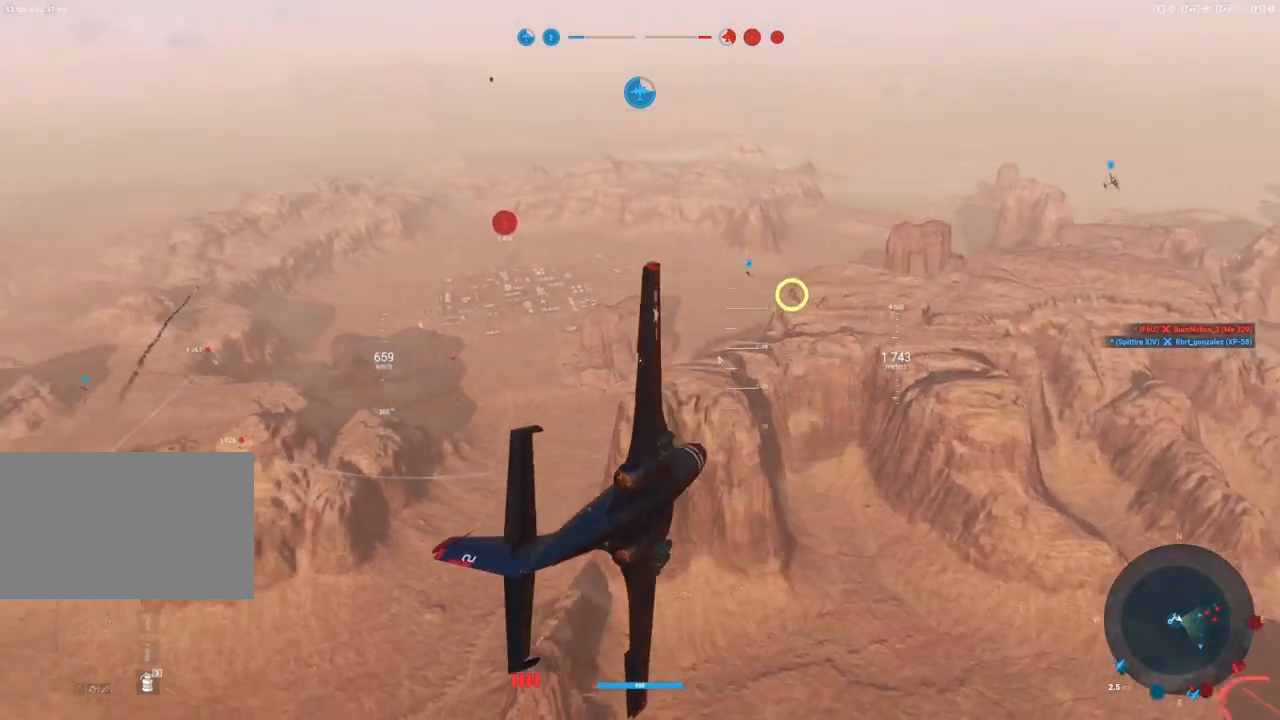
{"keys": ["alt", "s"], "mouse": [], "mouse_move": "left", "events": [[17, "alt", "up"], [200, "s", "down"], [483, "alt", "down"]]}
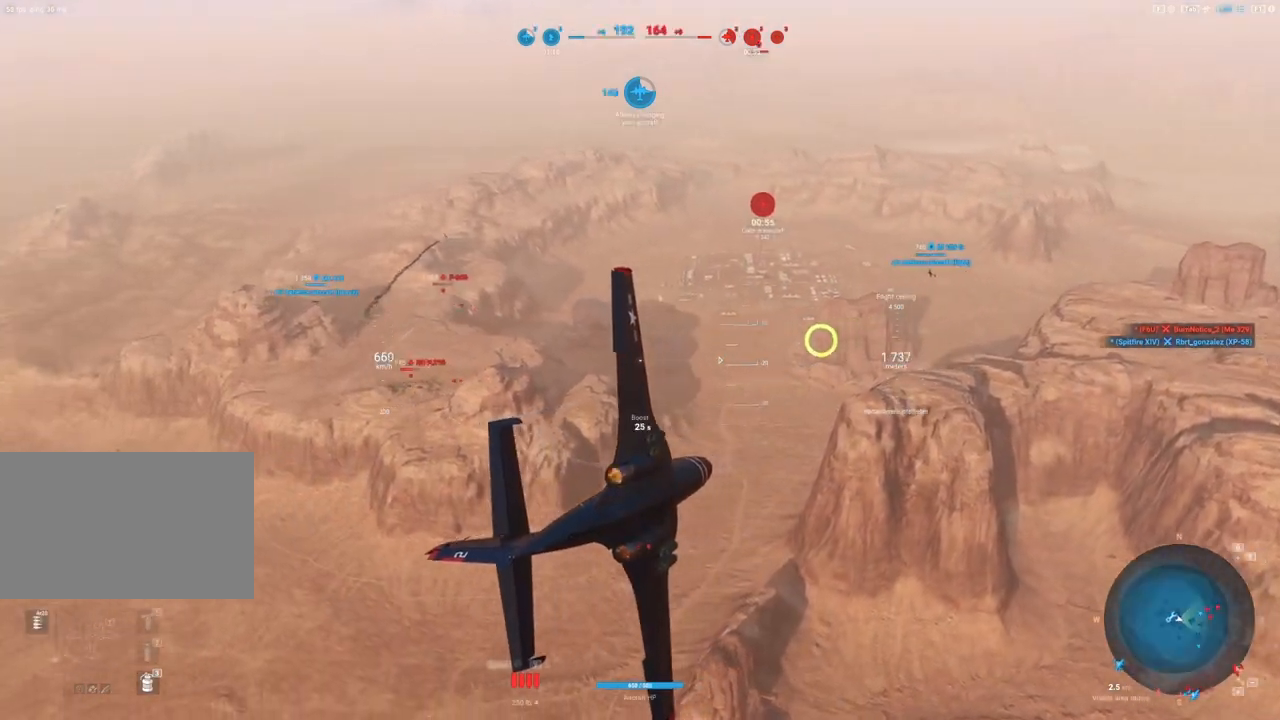
{"keys": ["s"], "mouse": [], "mouse_move": "still", "events": [[133, "alt", "up"]]}
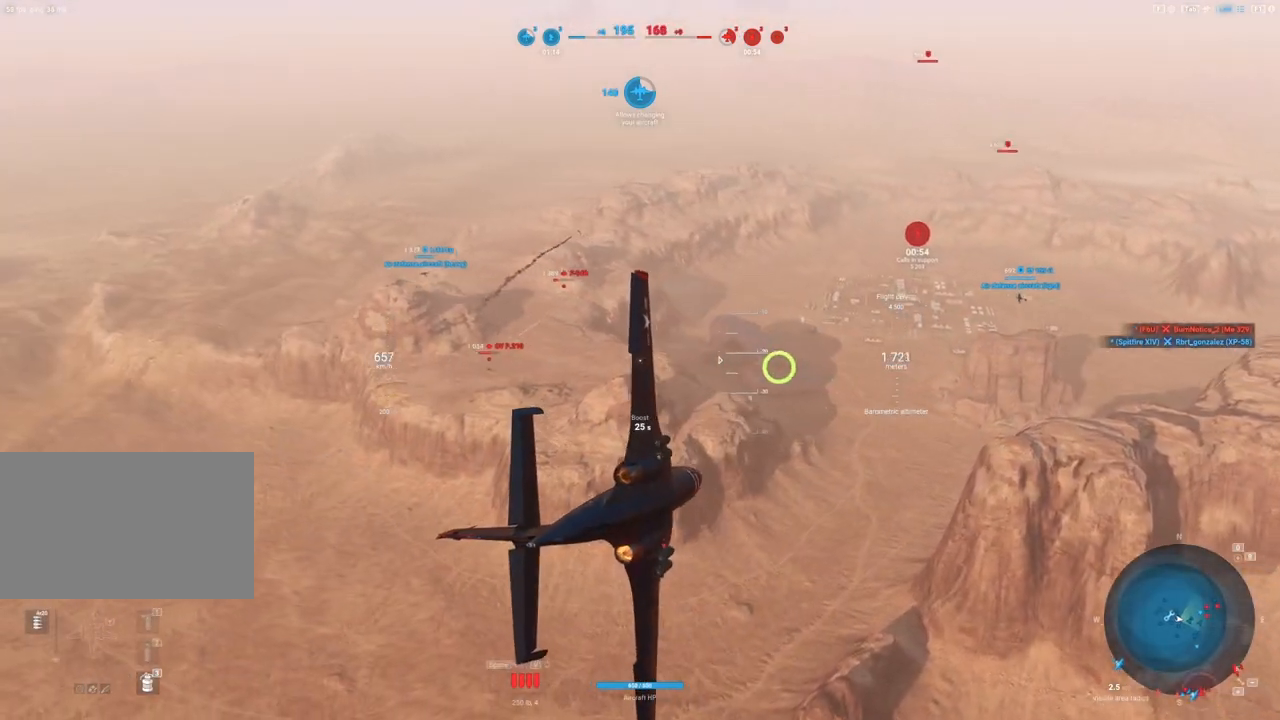
{"keys": ["s", "shift"], "mouse": [], "mouse_move": "still", "events": [[283, "shift", "down"]]}
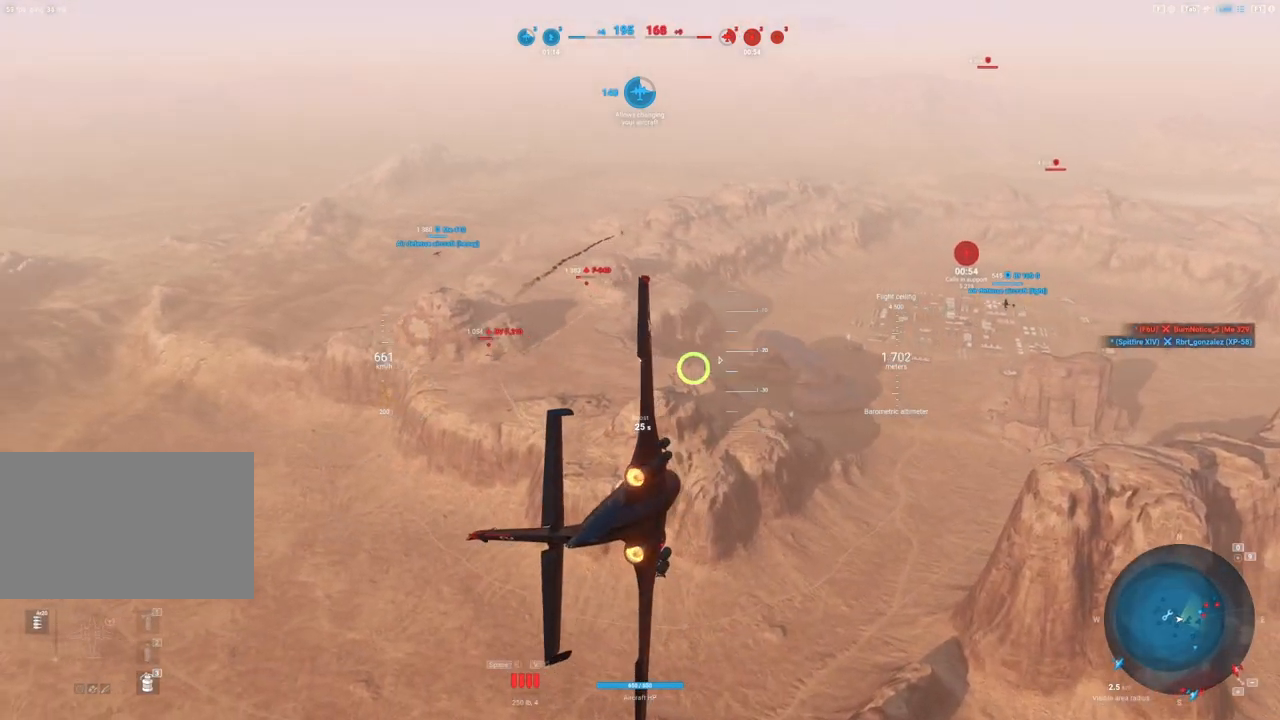
{"keys": ["shift"], "mouse": [], "mouse_move": "still", "events": [[67, "s", "up"]]}
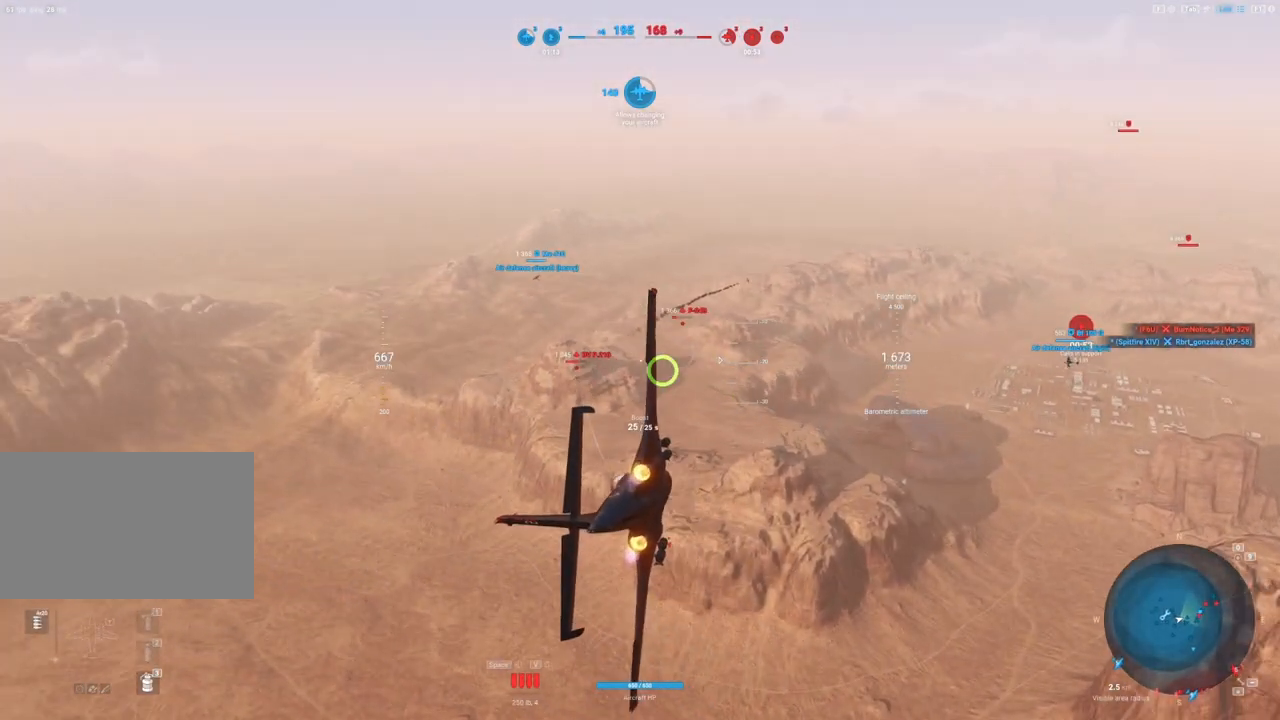
{"keys": ["shift"], "mouse": [], "mouse_move": "still", "events": []}
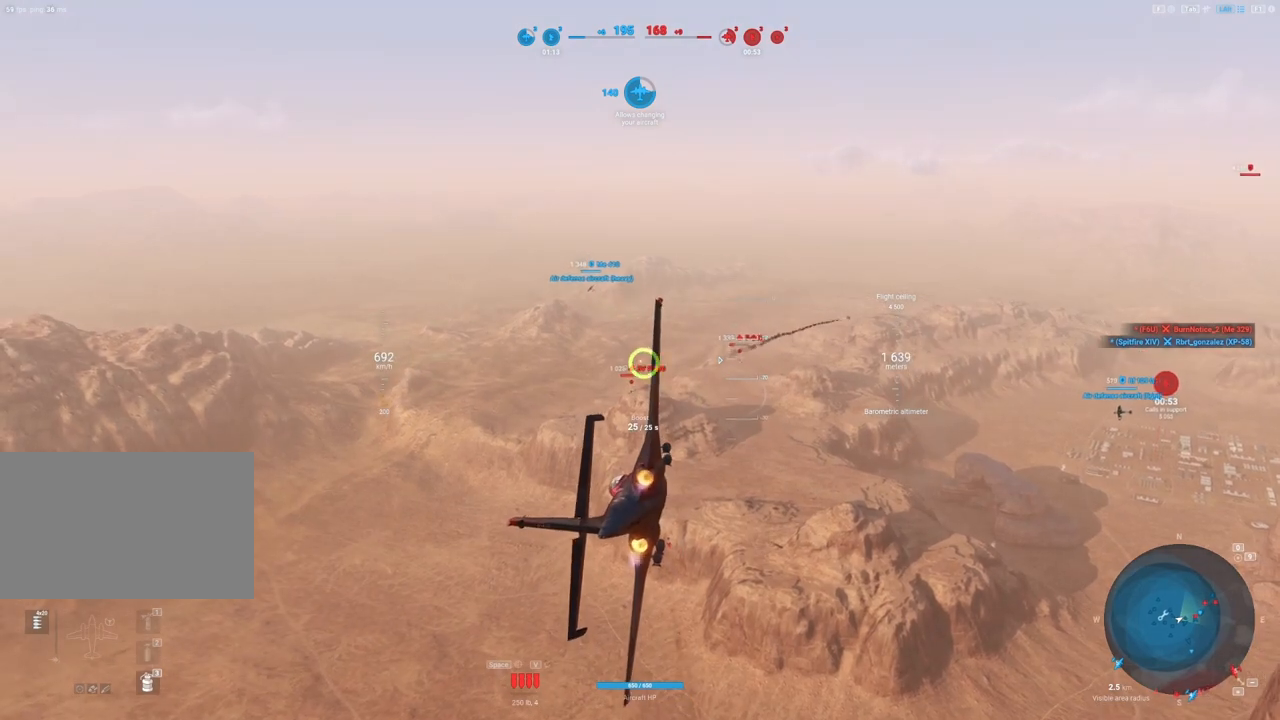
{"keys": ["shift"], "mouse": [], "mouse_move": "up", "events": []}
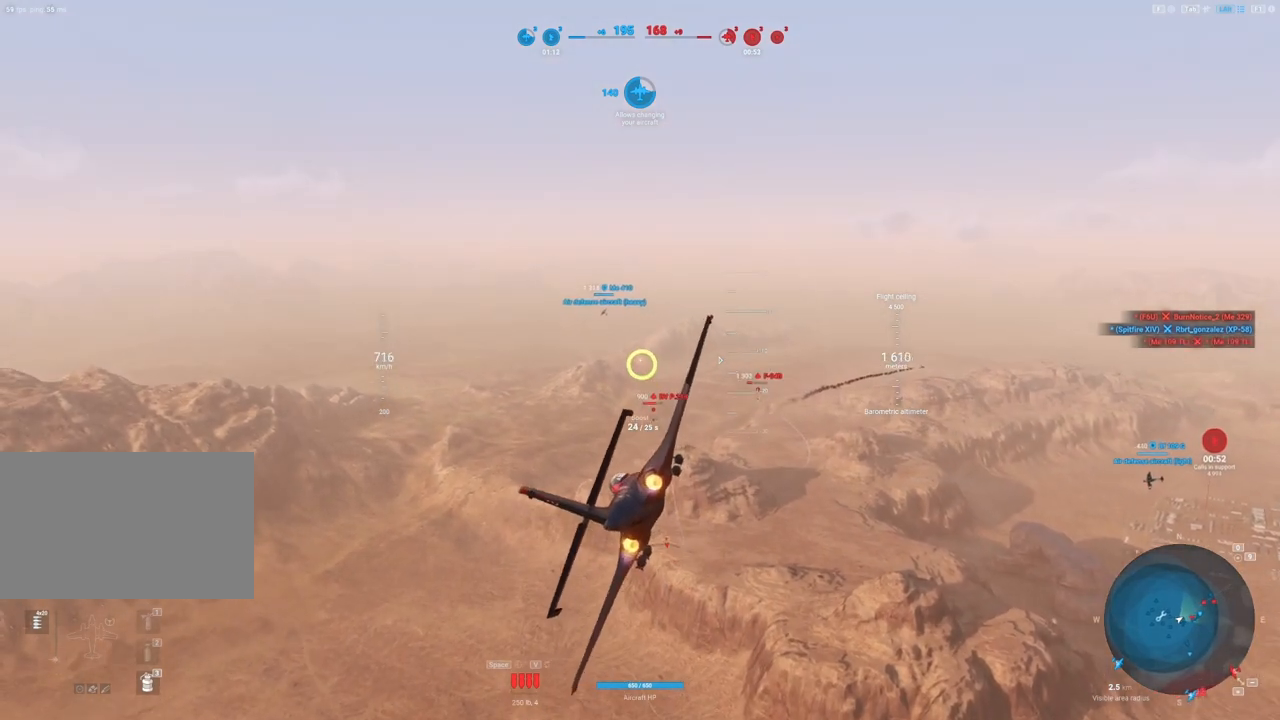
{"keys": ["shift"], "mouse": [], "mouse_move": "still", "events": [[300, "shift", "up"], [433, "shift", "down"]]}
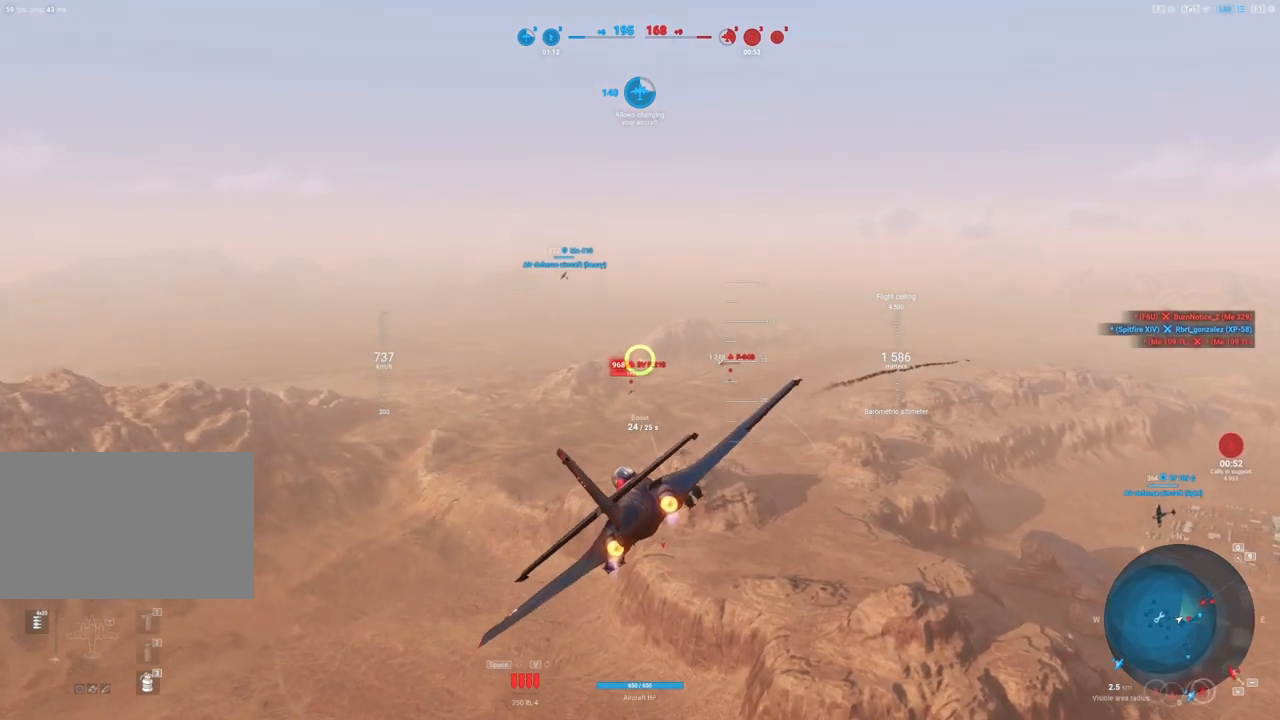
{"keys": ["shift"], "mouse": [], "mouse_move": "still", "events": []}
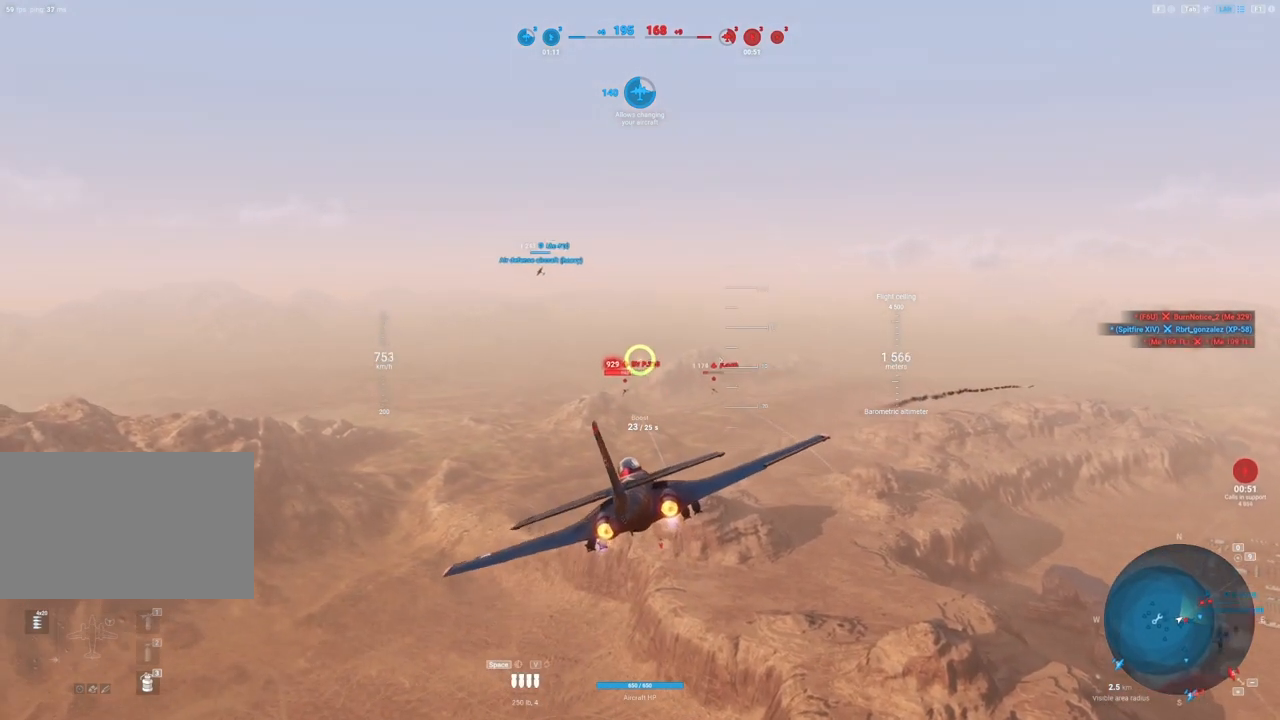
{"keys": [], "mouse": ["left"], "mouse_move": "still", "events": [[317, "mouse_left", "down"], [367, "shift", "up"]]}